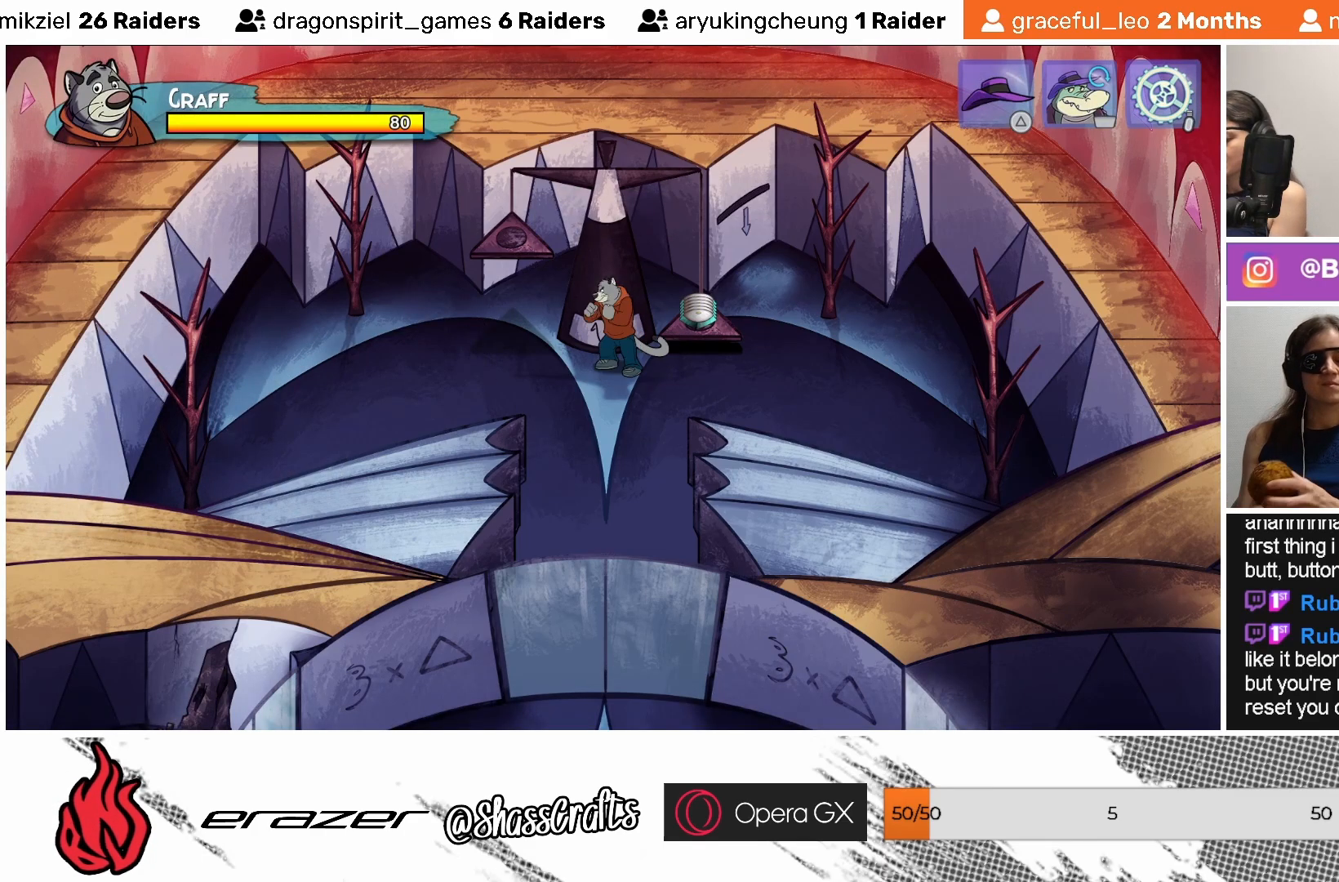
Gameplay with a controller (PlayStation layout); each line is a JSON object with the inputs held at the frame after it. "events" lists button and stick changes between this image and that frame as [ms after this image, input, new state], when the widget could be followed in between. Not read: right_stick.
{"buttons": [], "left_stick": "center", "events": []}
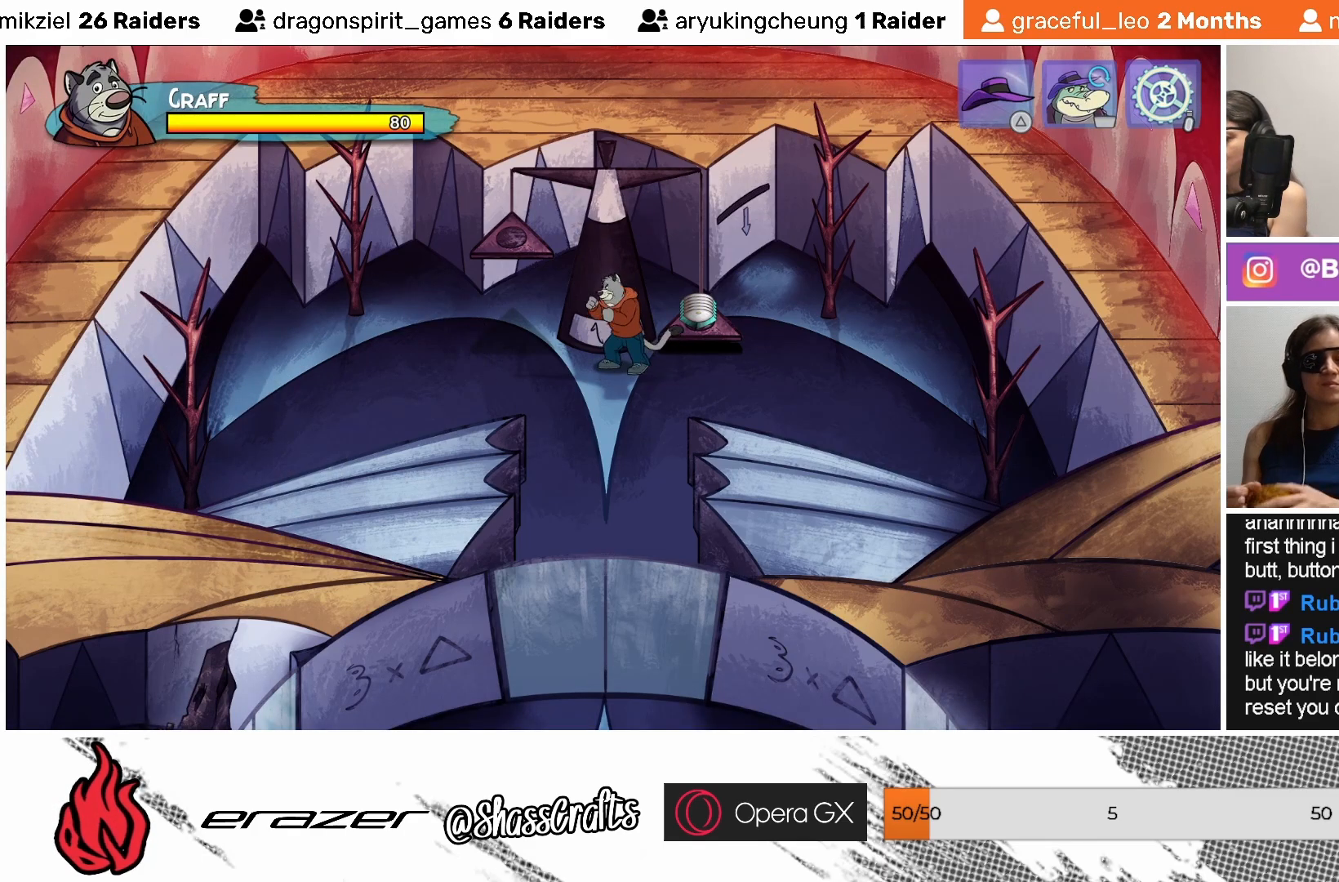
{"buttons": ["DPAD_UP"], "left_stick": "center", "events": [[283, "CROSS", "down"], [283, "DPAD_UP", "down"], [367, "CROSS", "up"]]}
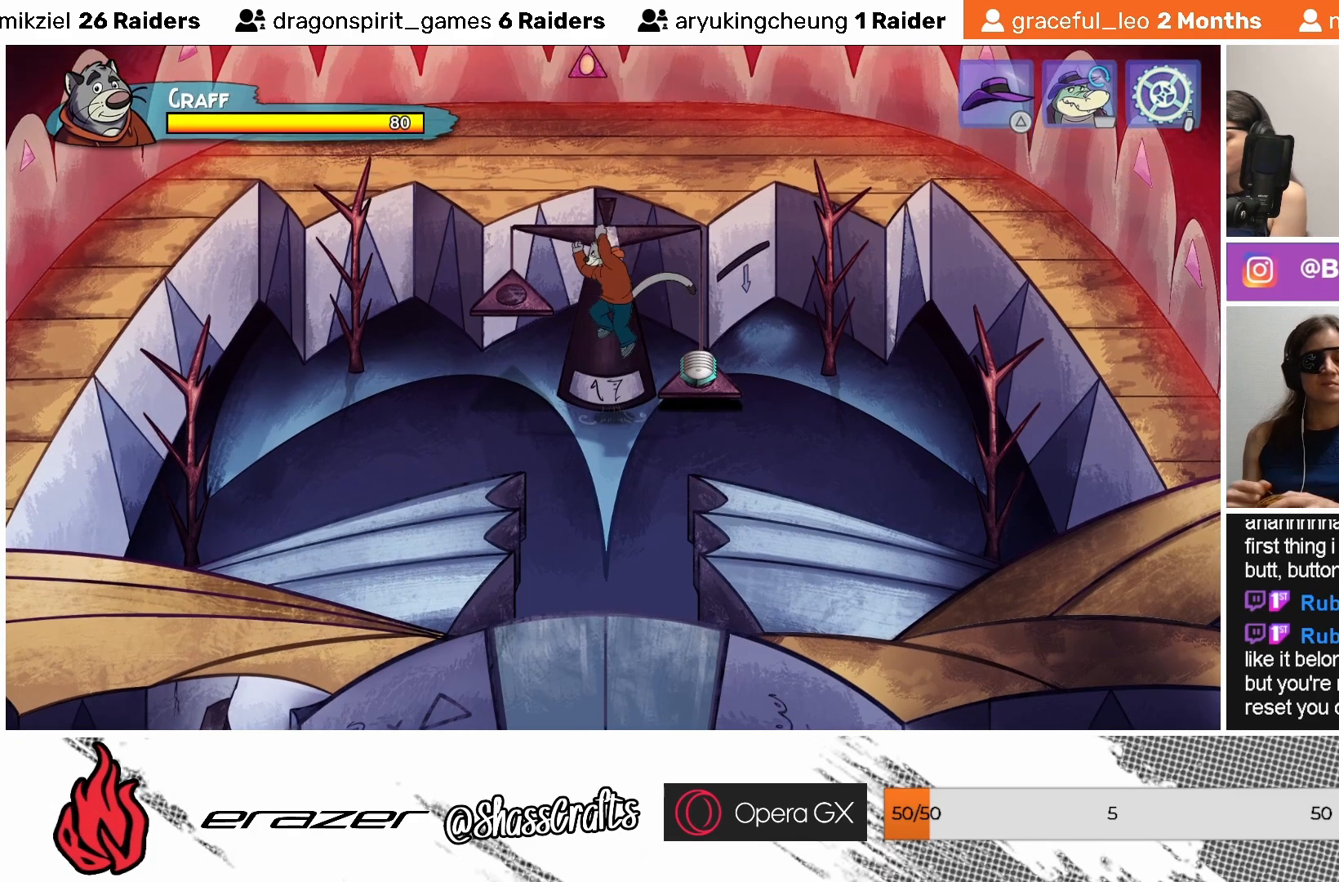
{"buttons": [], "left_stick": "center", "events": [[217, "DPAD_UP", "up"]]}
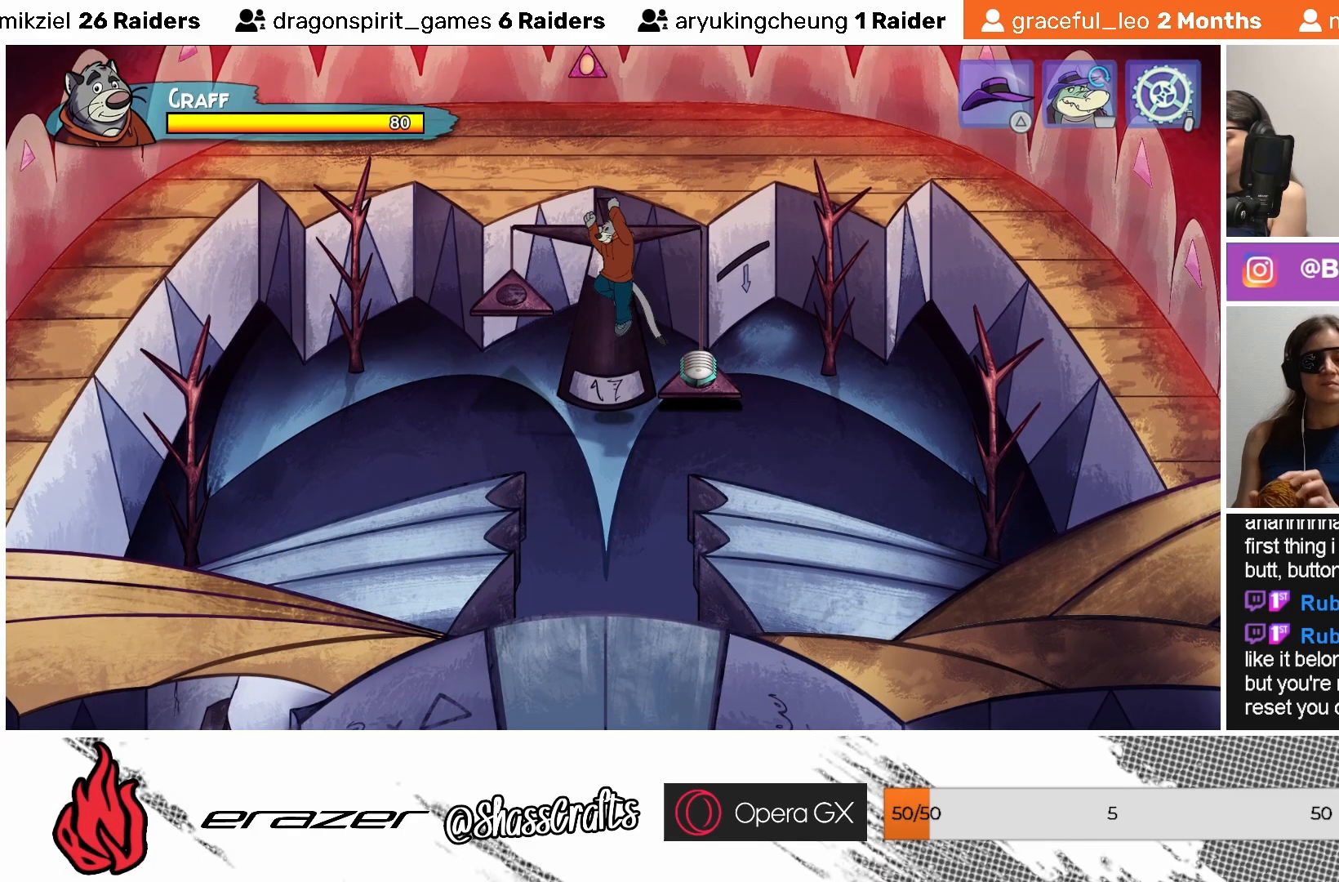
{"buttons": [], "left_stick": "center", "events": []}
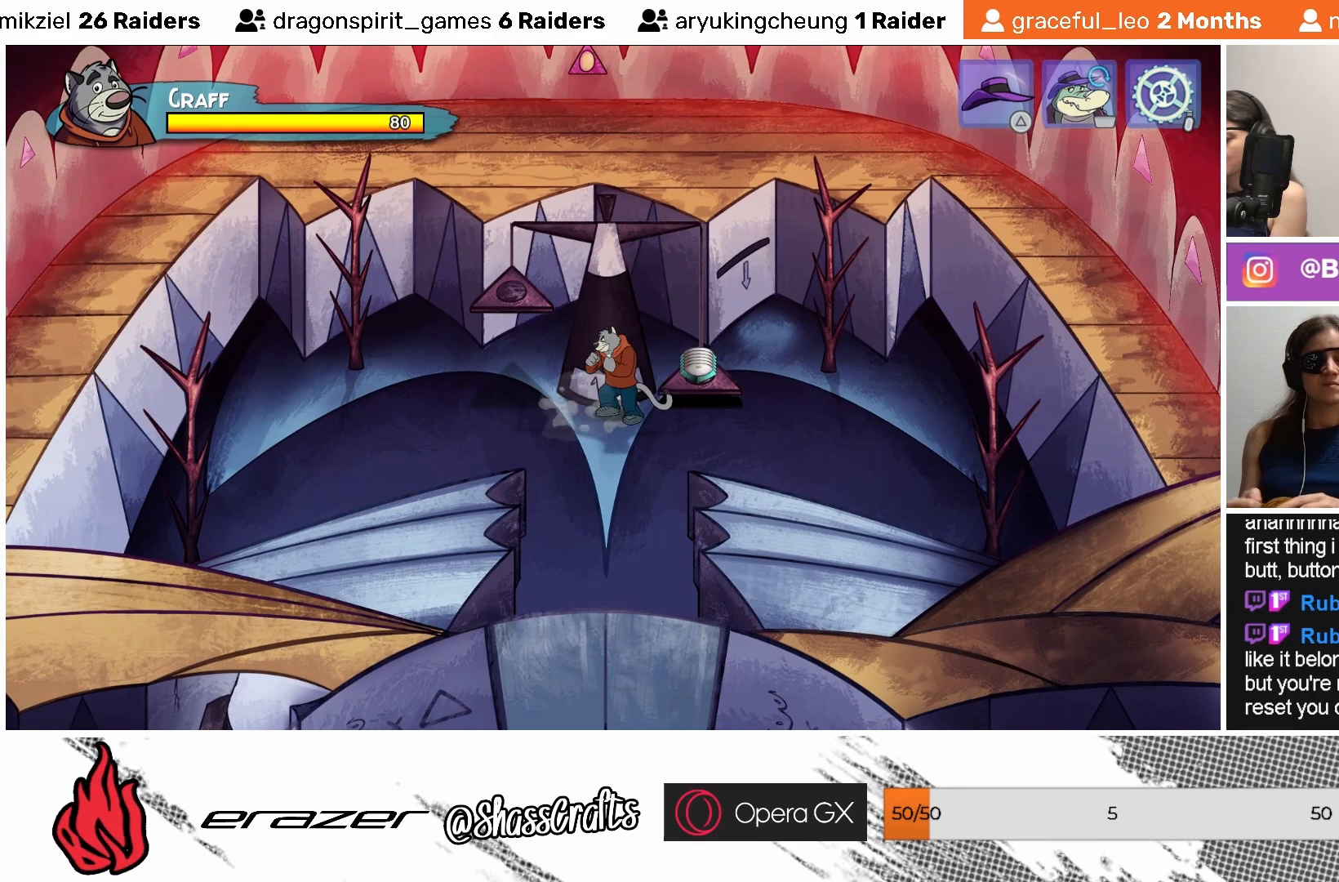
{"buttons": ["CROSS"], "left_stick": "center", "events": [[383, "CROSS", "down"]]}
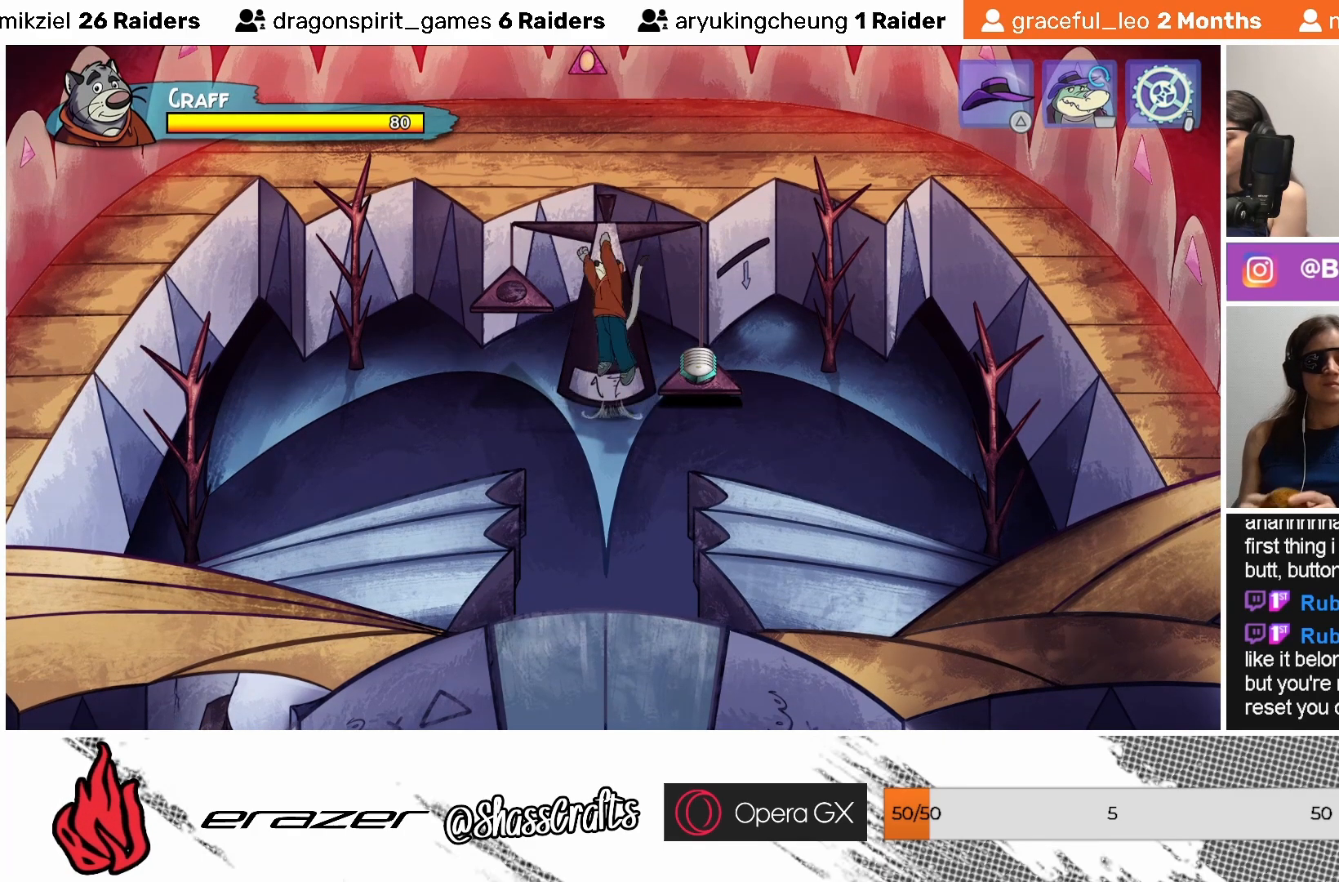
{"buttons": ["CROSS"], "left_stick": "center", "events": []}
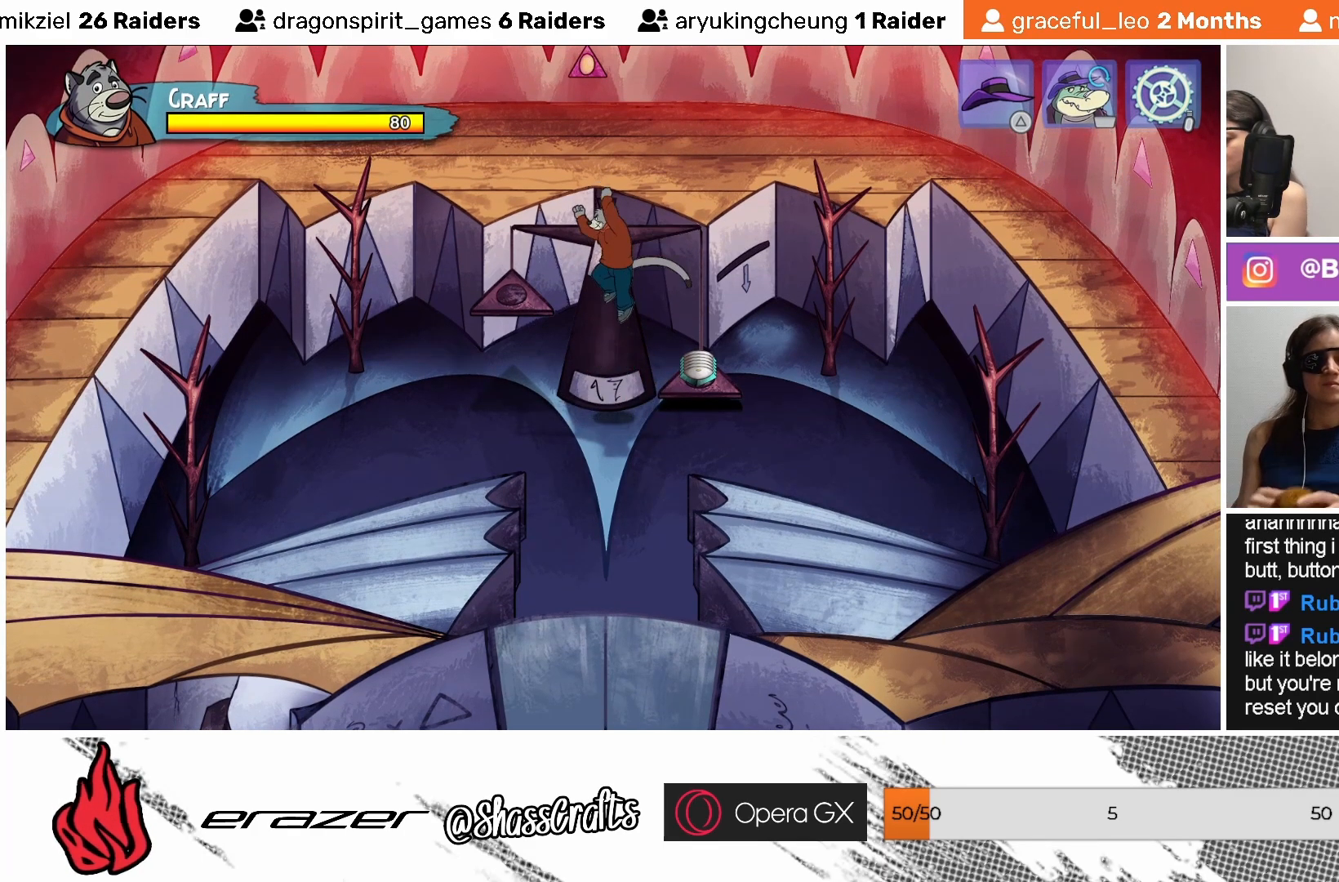
{"buttons": [], "left_stick": "center", "events": [[167, "CROSS", "up"]]}
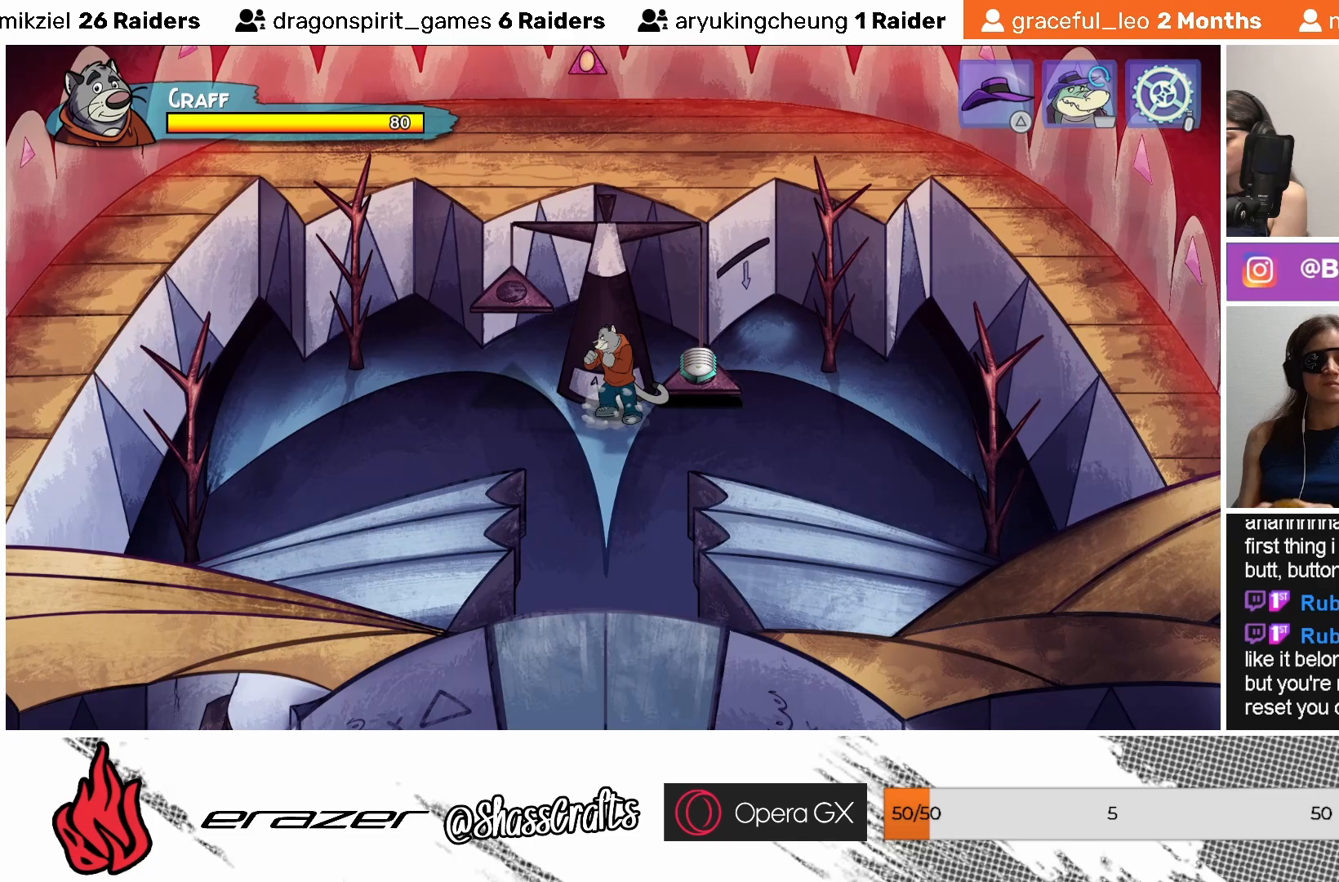
{"buttons": ["CROSS", "DPAD_UP"], "left_stick": "center", "events": [[33, "DPAD_UP", "down"], [67, "CROSS", "down"]]}
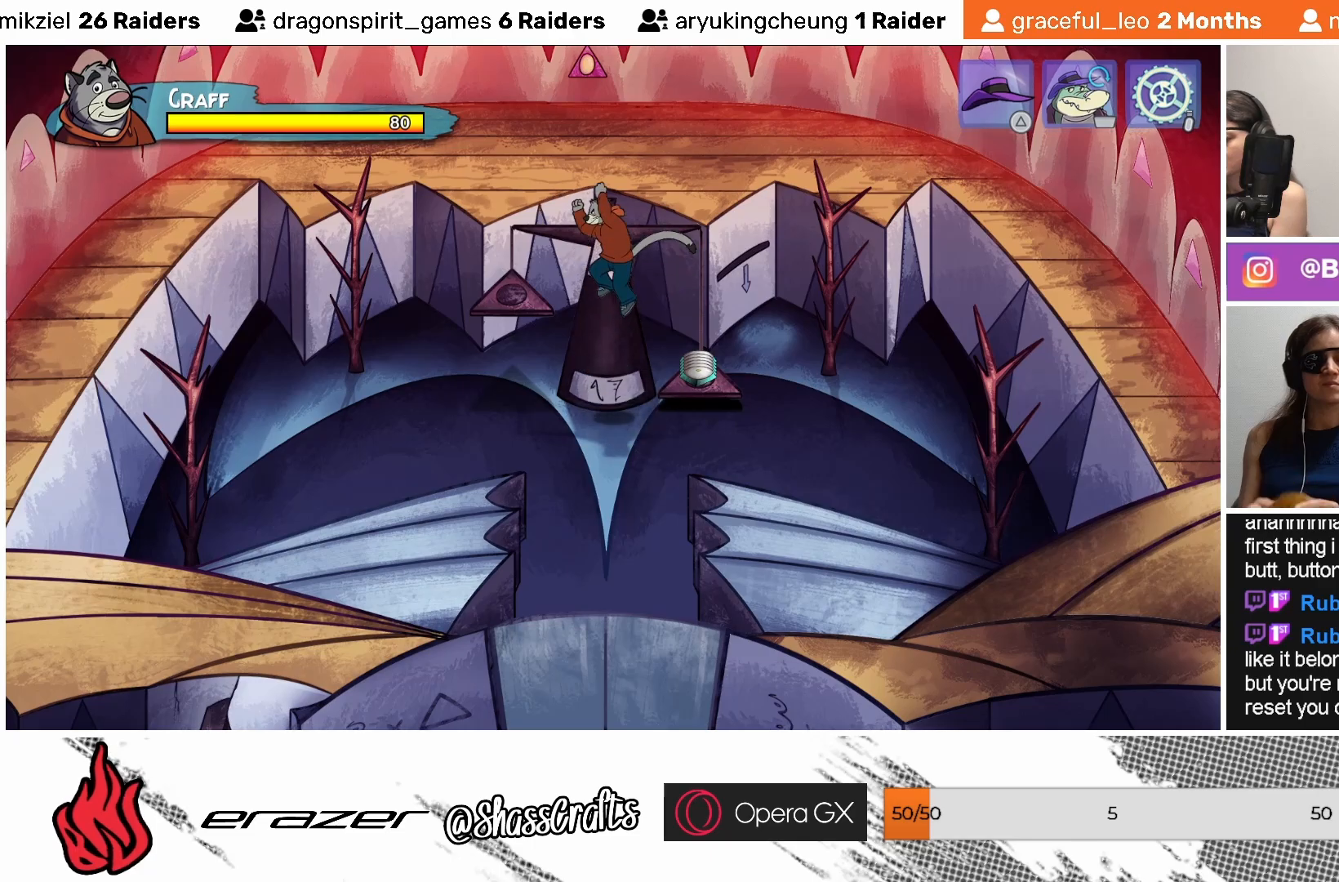
{"buttons": [], "left_stick": "center", "events": [[433, "CROSS", "up"], [433, "DPAD_UP", "up"]]}
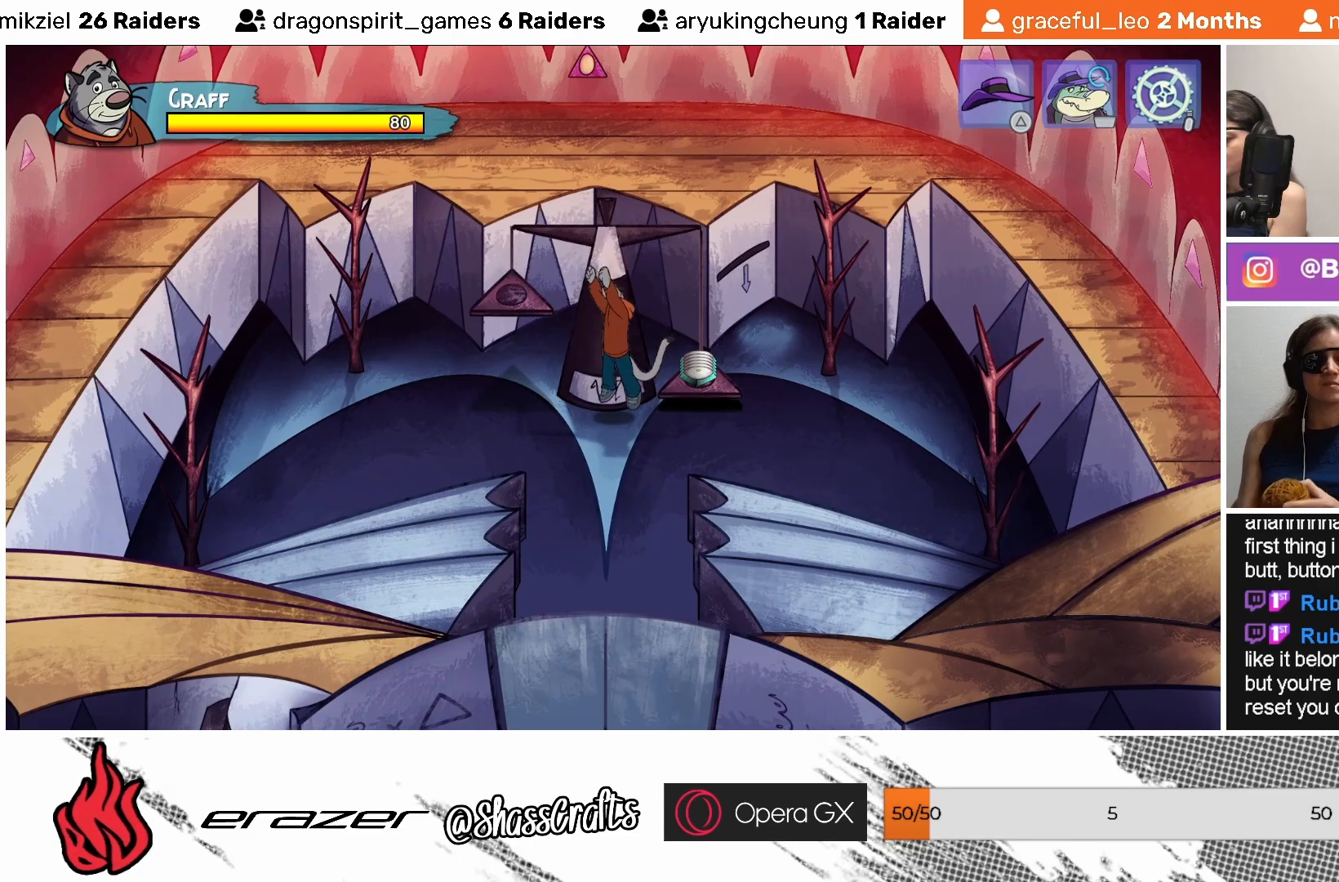
{"buttons": ["DPAD_DOWN"], "left_stick": "center", "events": [[283, "DPAD_DOWN", "down"], [333, "CROSS", "down"], [433, "CROSS", "up"]]}
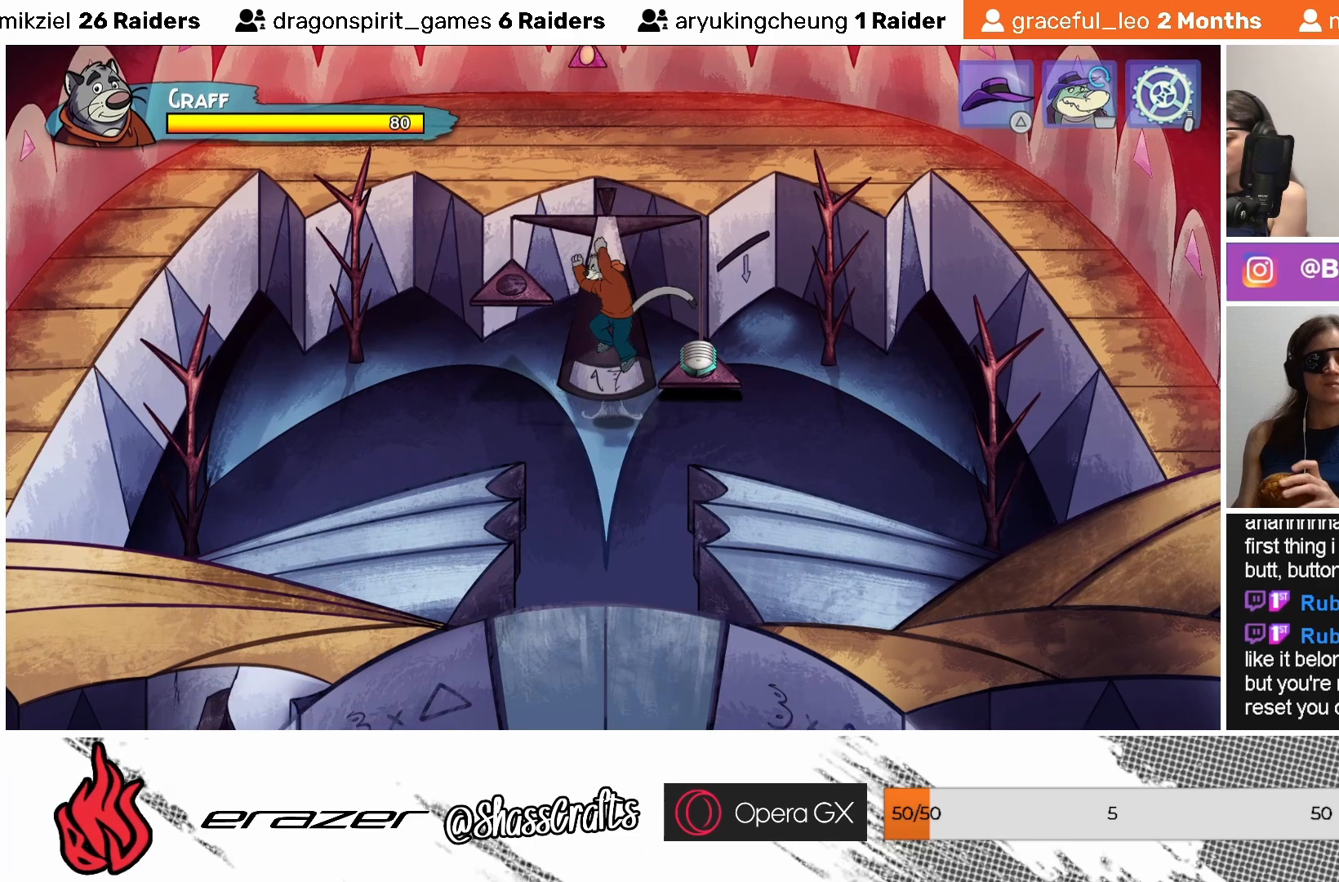
{"buttons": ["DPAD_DOWN"], "left_stick": "center", "events": []}
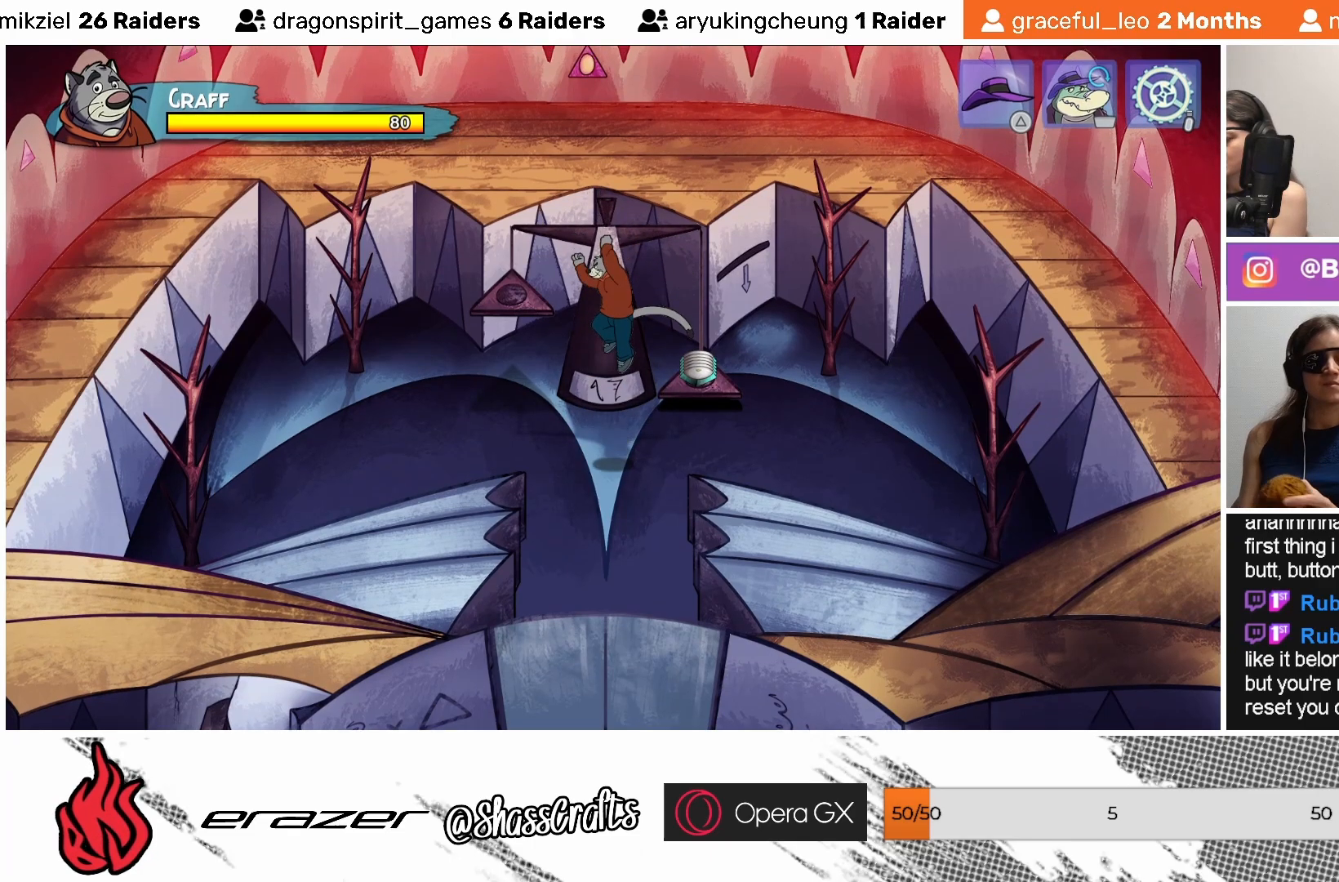
{"buttons": ["CROSS", "DPAD_UP"], "left_stick": "center", "events": [[83, "DPAD_DOWN", "up"], [433, "DPAD_UP", "down"], [483, "CROSS", "down"]]}
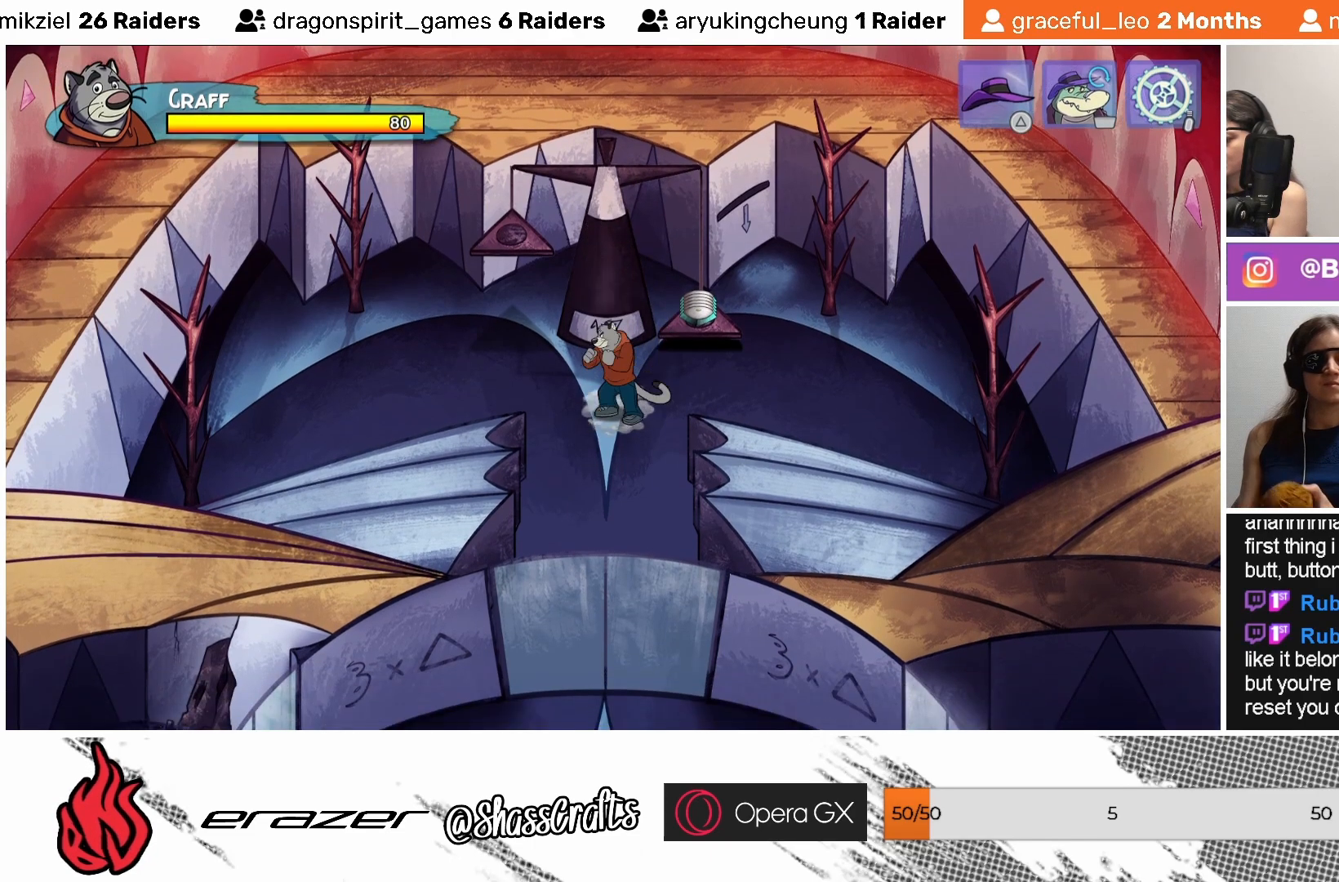
{"buttons": ["CROSS", "DPAD_UP"], "left_stick": "center", "events": [[83, "CROSS", "up"], [133, "CROSS", "down"], [233, "CROSS", "up"], [283, "CROSS", "down"], [417, "CROSS", "up"], [467, "CROSS", "down"]]}
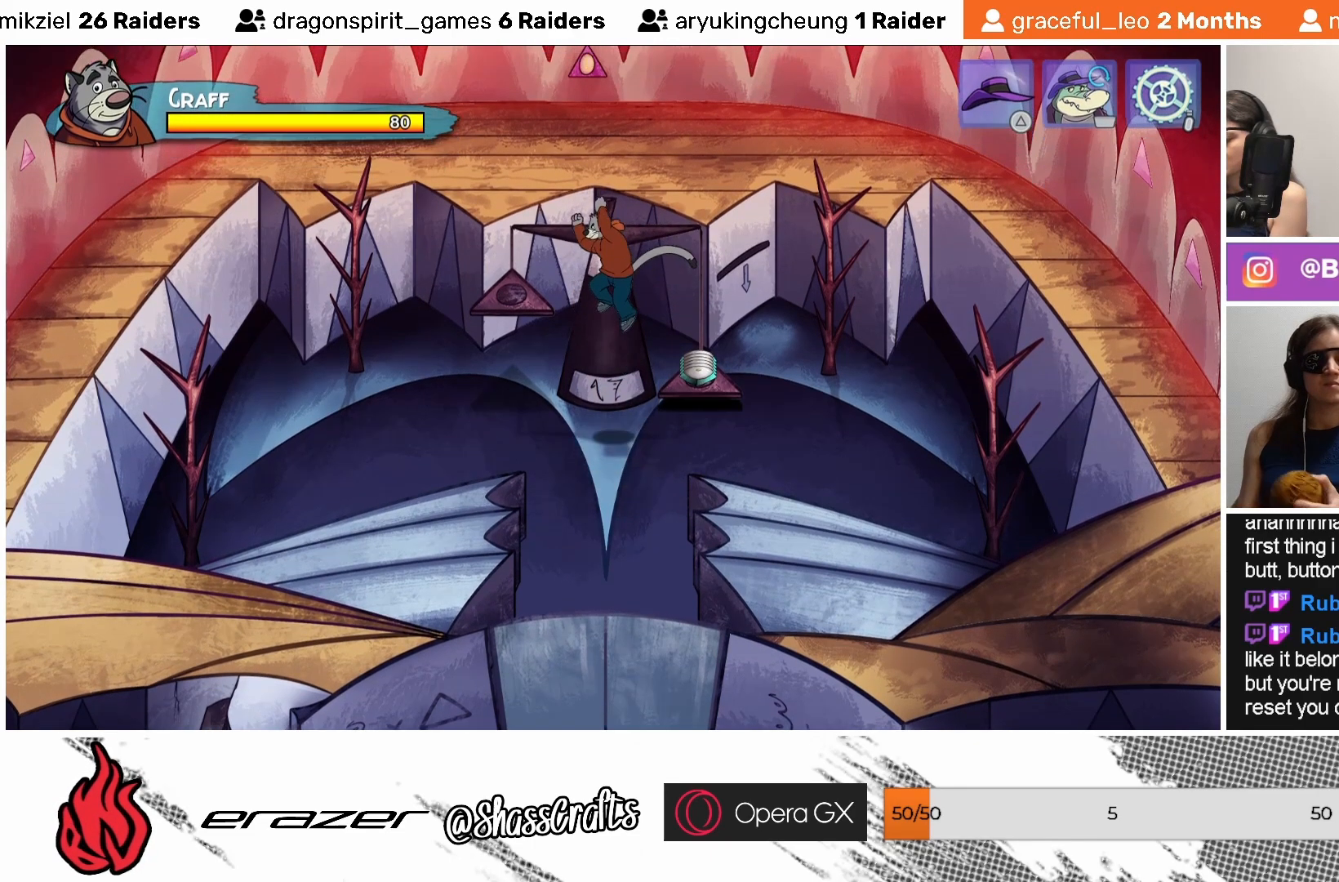
{"buttons": ["CROSS", "DPAD_RIGHT"], "left_stick": "center", "events": [[83, "CROSS", "up"], [133, "CROSS", "down"], [233, "CROSS", "up"], [333, "DPAD_UP", "up"], [433, "DPAD_RIGHT", "down"], [483, "CROSS", "down"]]}
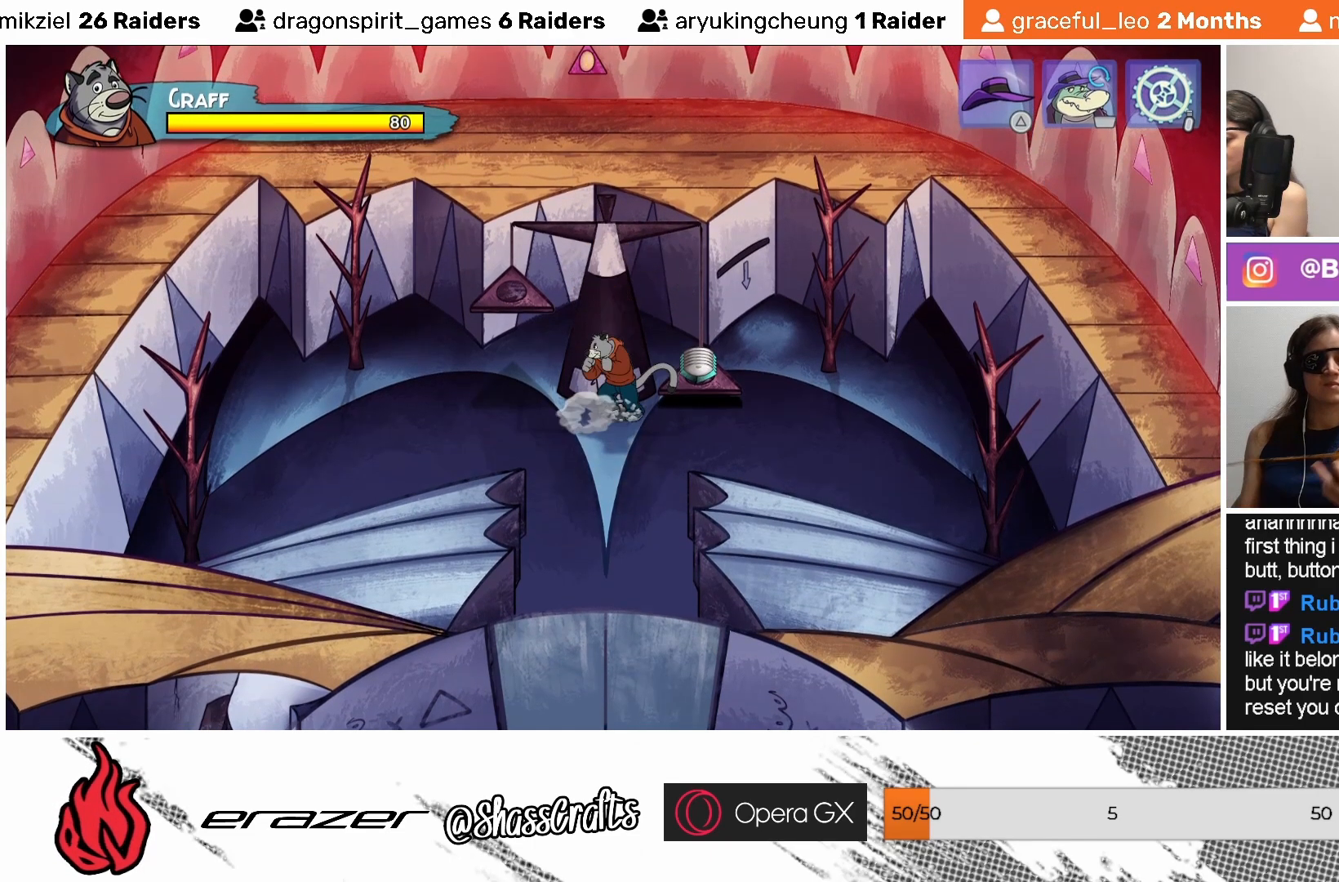
{"buttons": ["CROSS", "DPAD_RIGHT"], "left_stick": "center", "events": []}
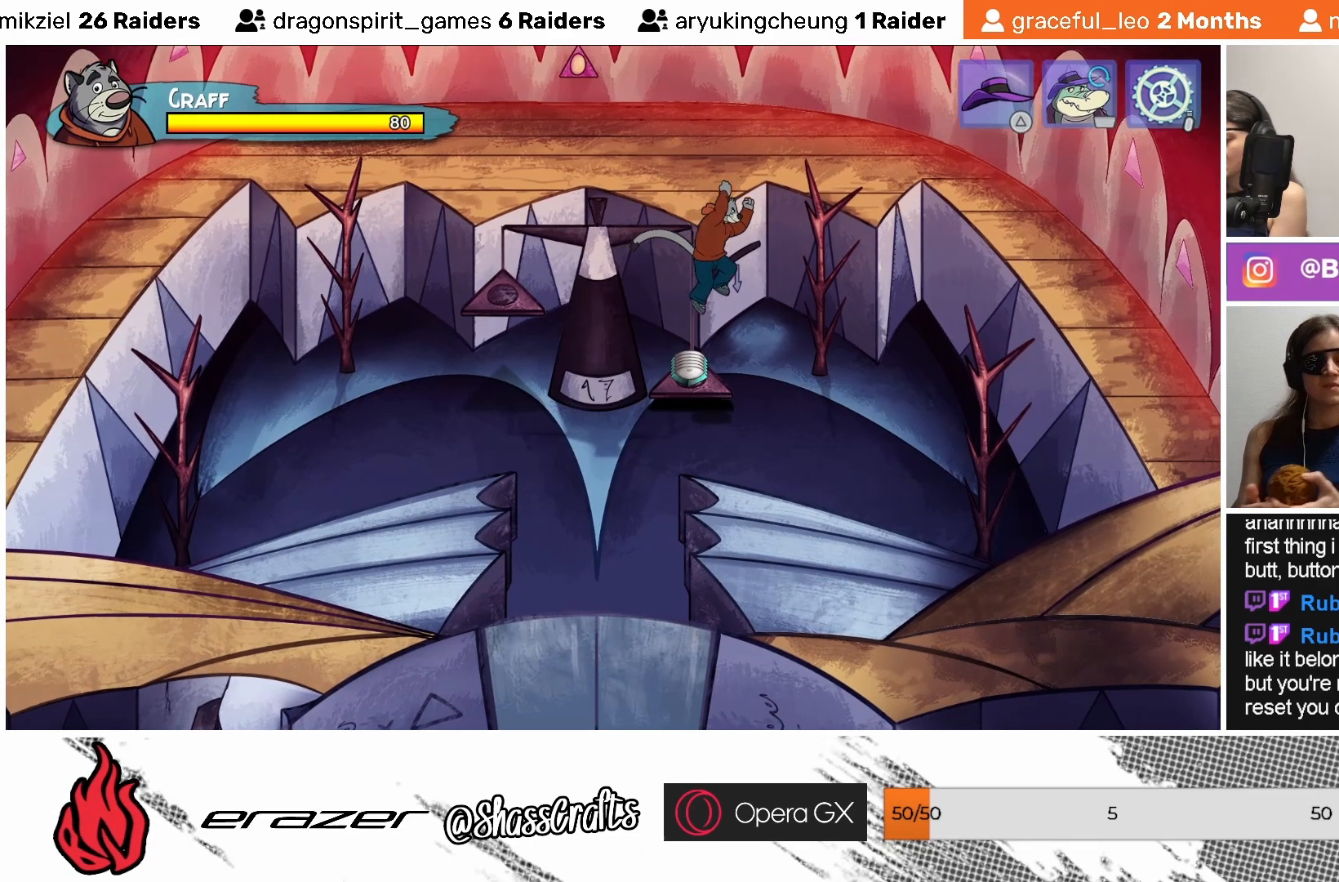
{"buttons": [], "left_stick": "center", "events": [[317, "DPAD_RIGHT", "up"], [333, "CROSS", "up"]]}
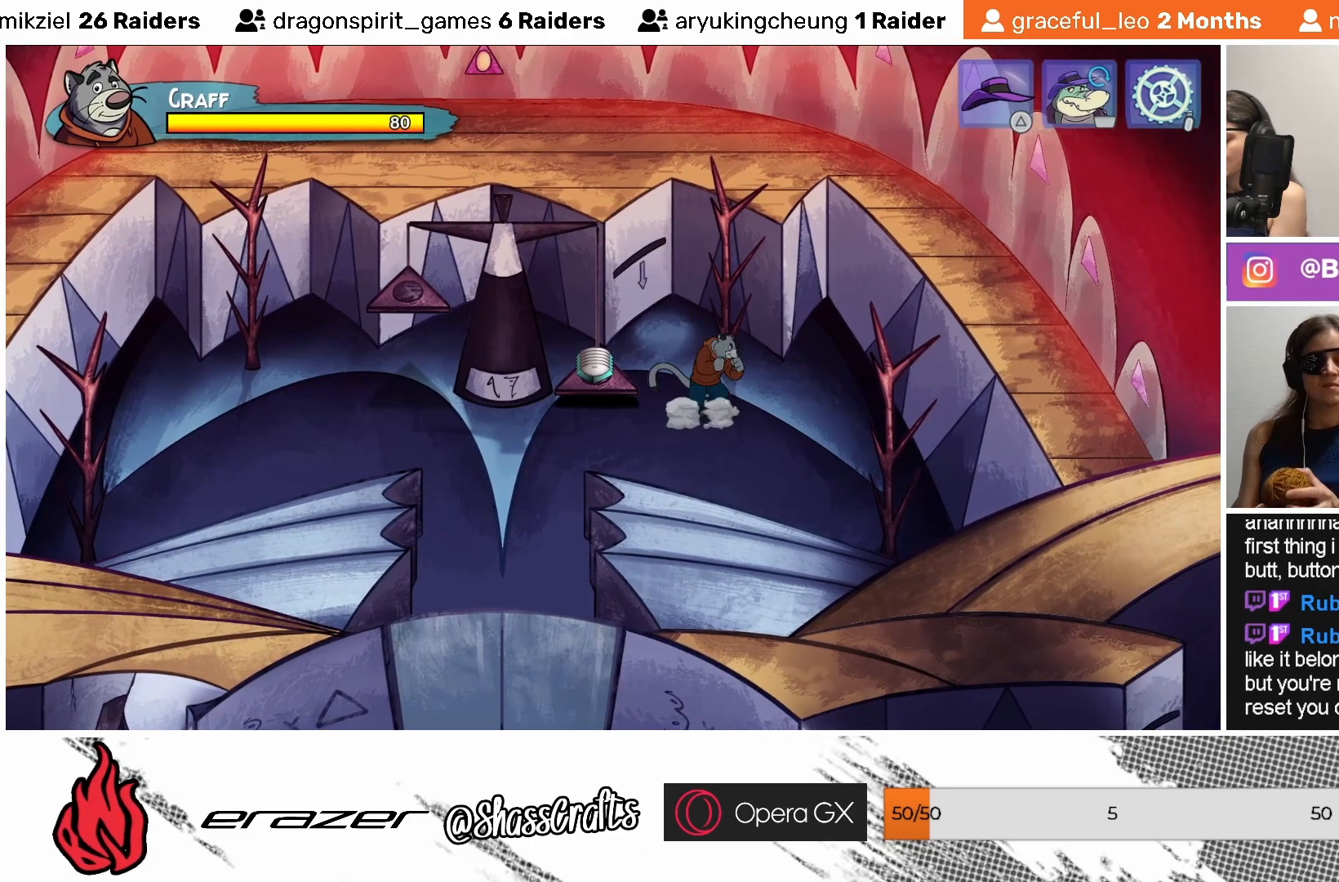
{"buttons": ["CROSS", "DPAD_LEFT"], "left_stick": "center", "events": [[183, "DPAD_LEFT", "down"], [233, "CROSS", "down"]]}
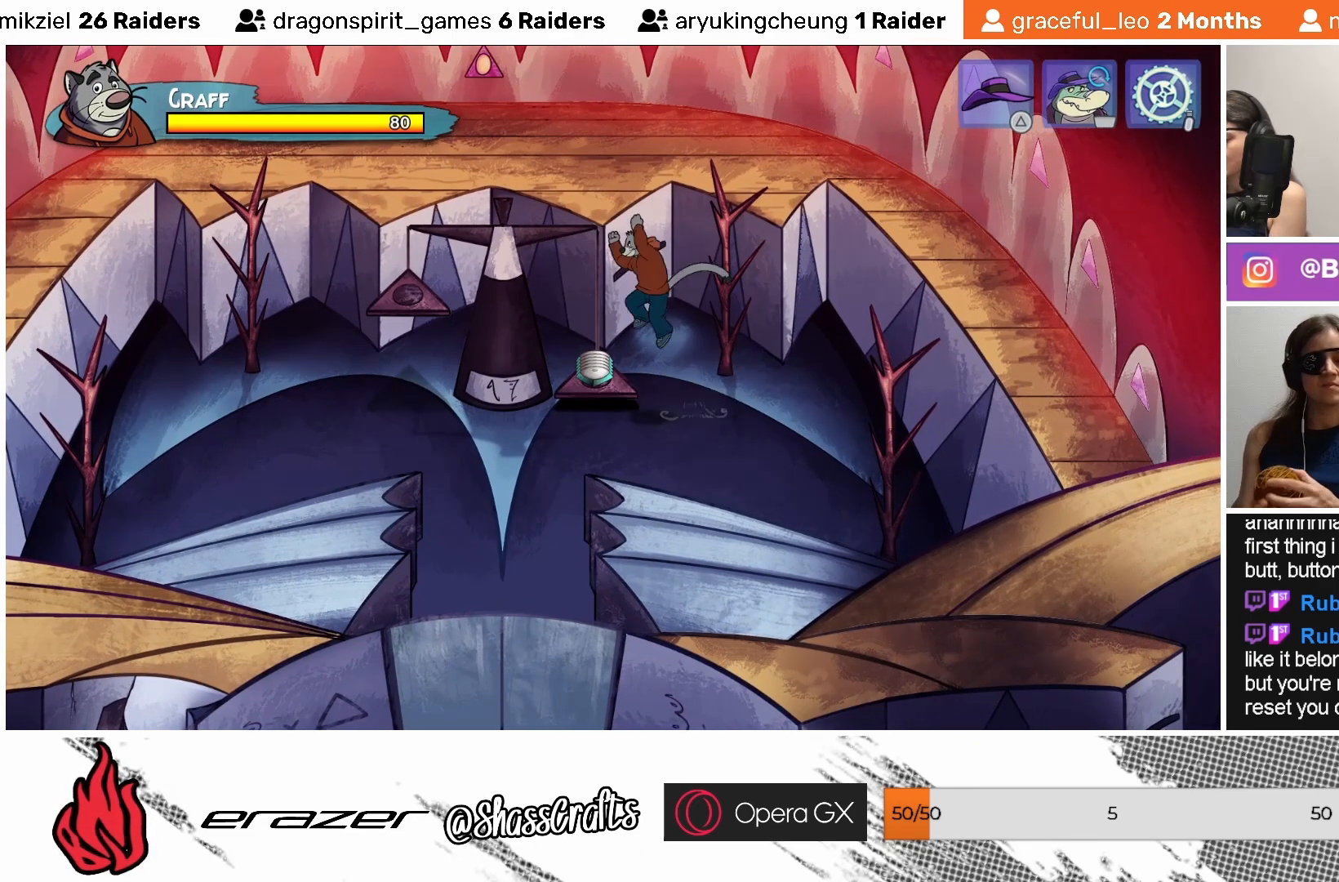
{"buttons": ["DPAD_LEFT"], "left_stick": "center", "events": [[383, "CROSS", "up"]]}
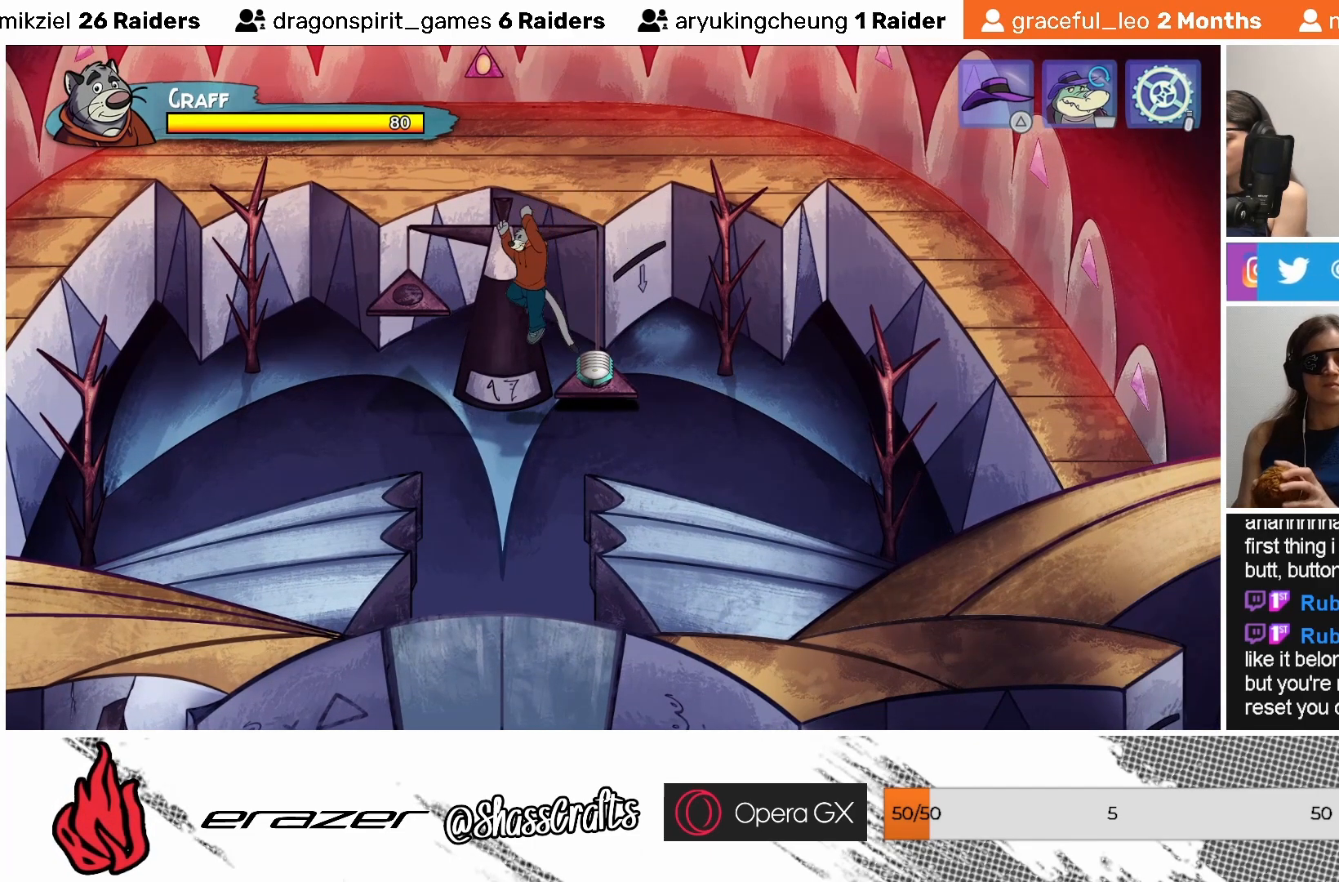
{"buttons": ["CROSS", "DPAD_LEFT"], "left_stick": "center", "events": [[183, "CROSS", "down"]]}
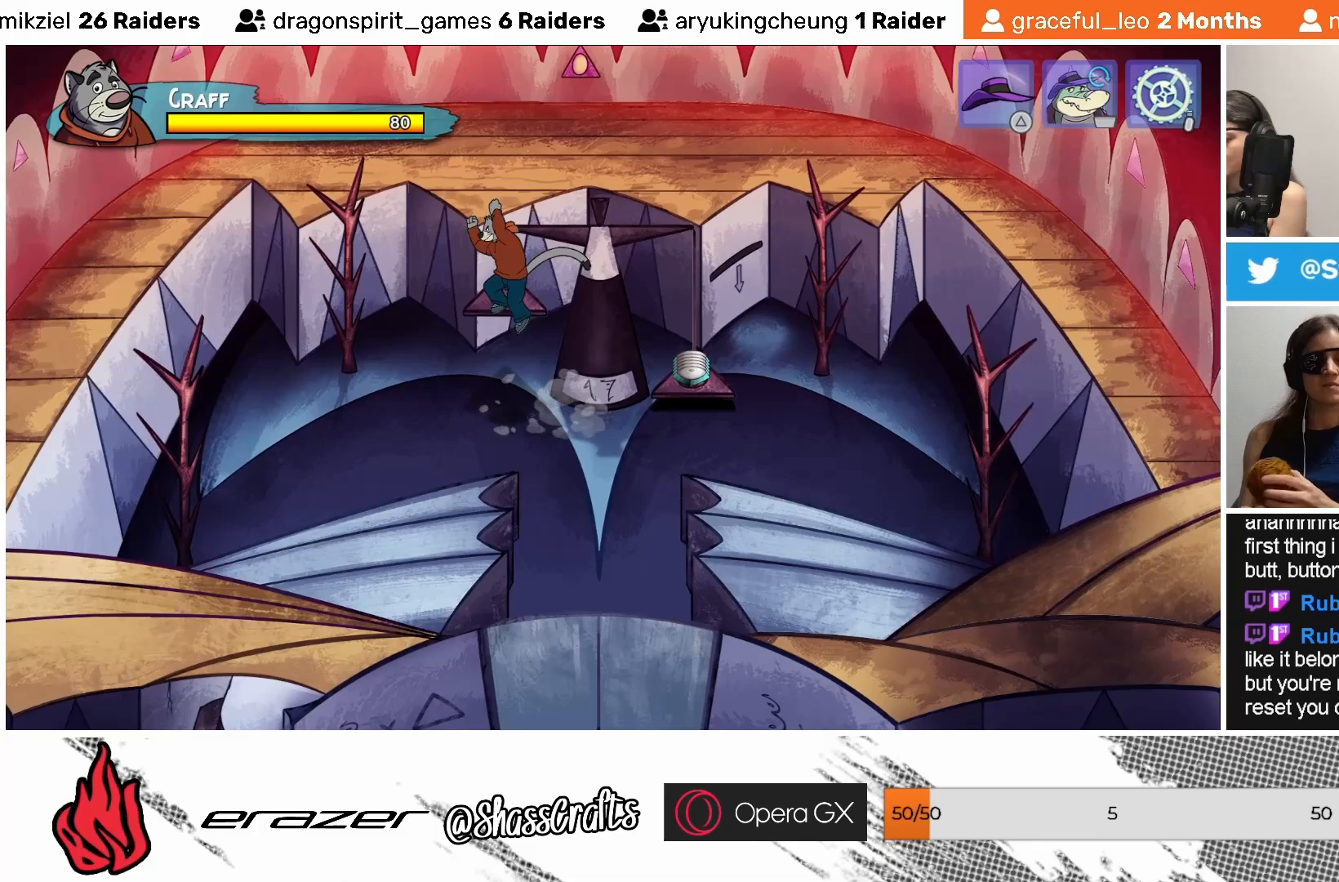
{"buttons": ["CROSS", "DPAD_RIGHT"], "left_stick": "center", "events": [[167, "DPAD_LEFT", "up"], [183, "CROSS", "up"], [333, "DPAD_RIGHT", "down"], [383, "CROSS", "down"]]}
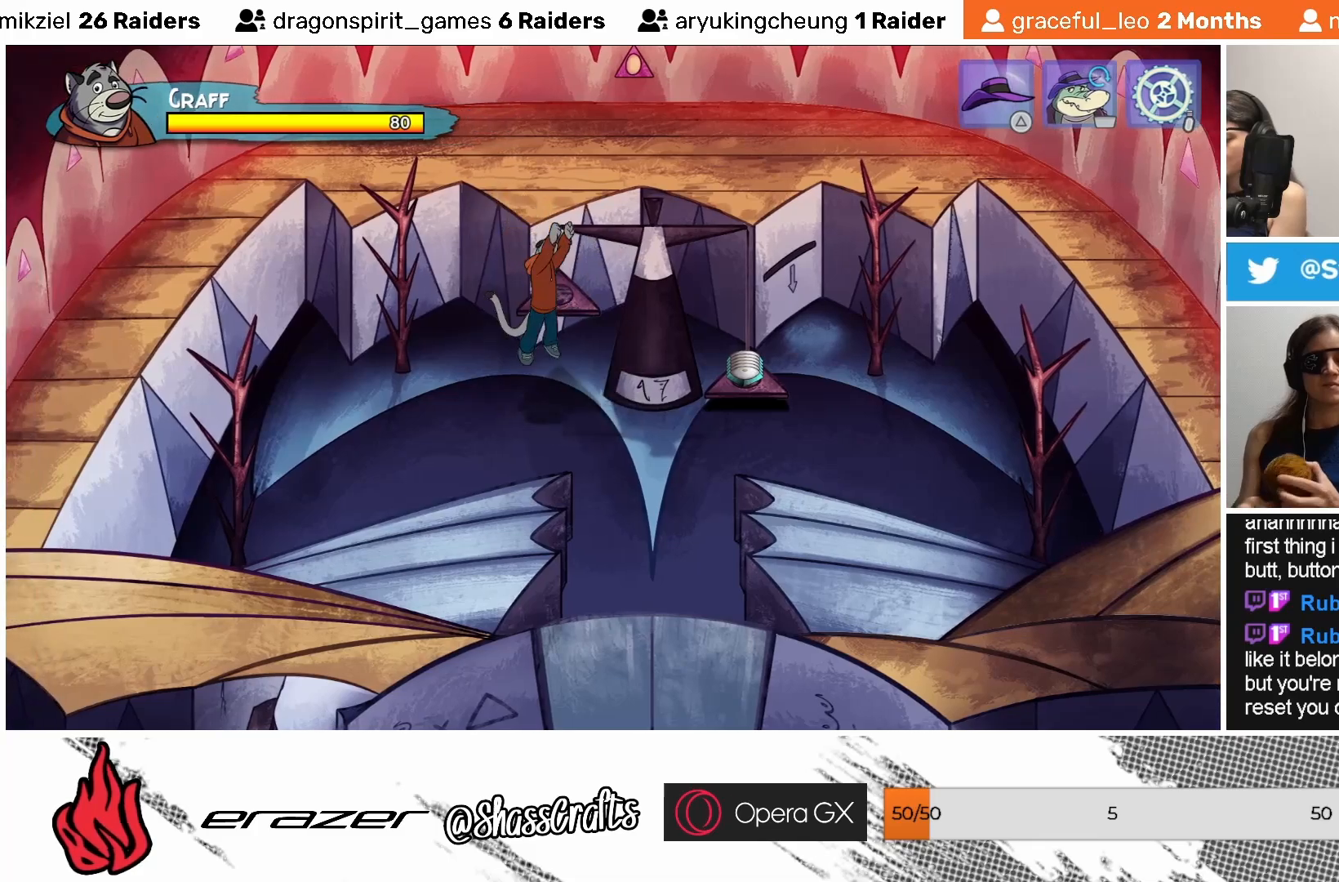
{"buttons": ["CROSS", "DPAD_RIGHT"], "left_stick": "center", "events": [[17, "CROSS", "up"], [83, "CROSS", "down"], [183, "CROSS", "up"], [233, "CROSS", "down"], [333, "CROSS", "up"], [417, "CROSS", "down"]]}
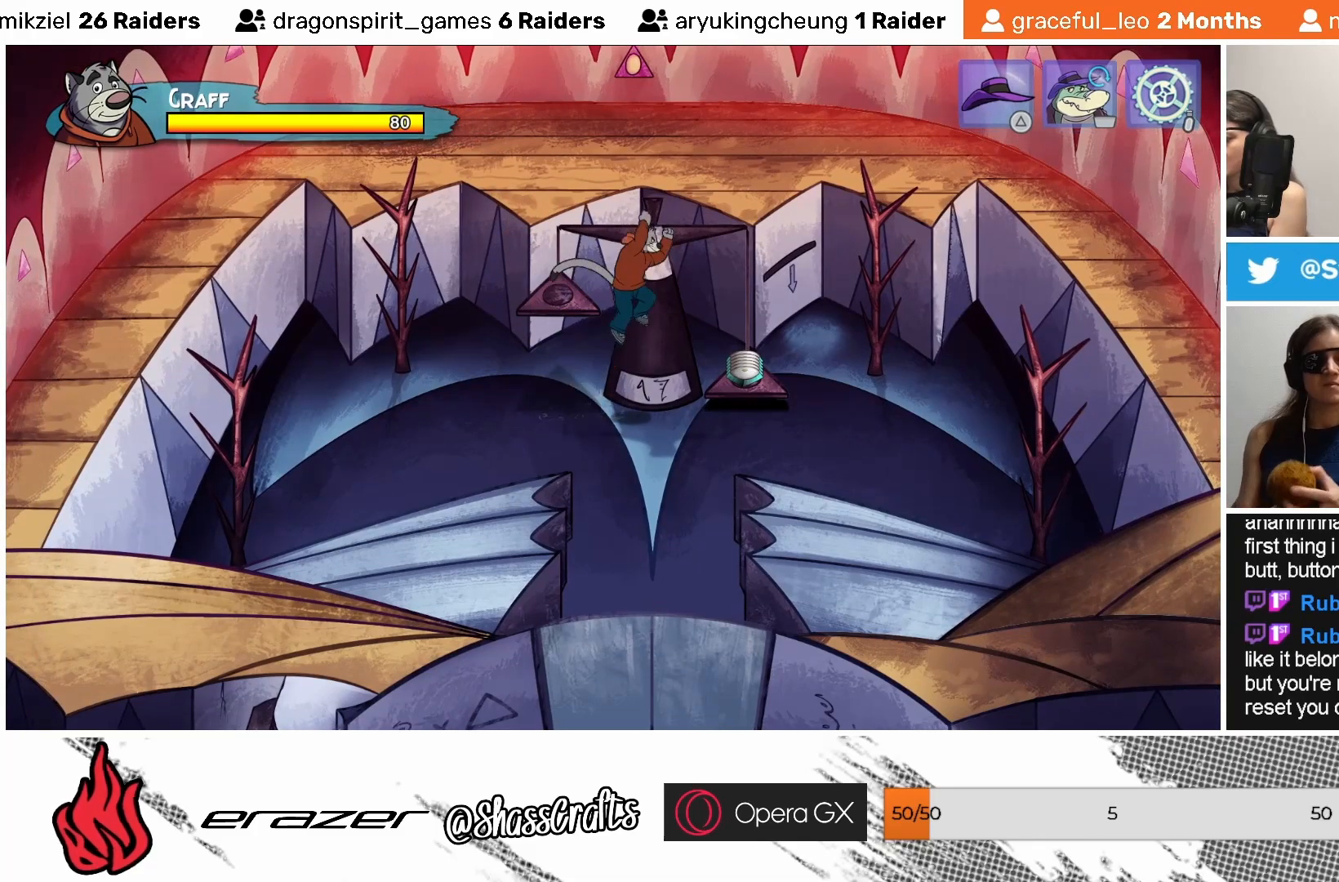
{"buttons": [], "left_stick": "center", "events": [[33, "CROSS", "up"], [333, "DPAD_RIGHT", "up"]]}
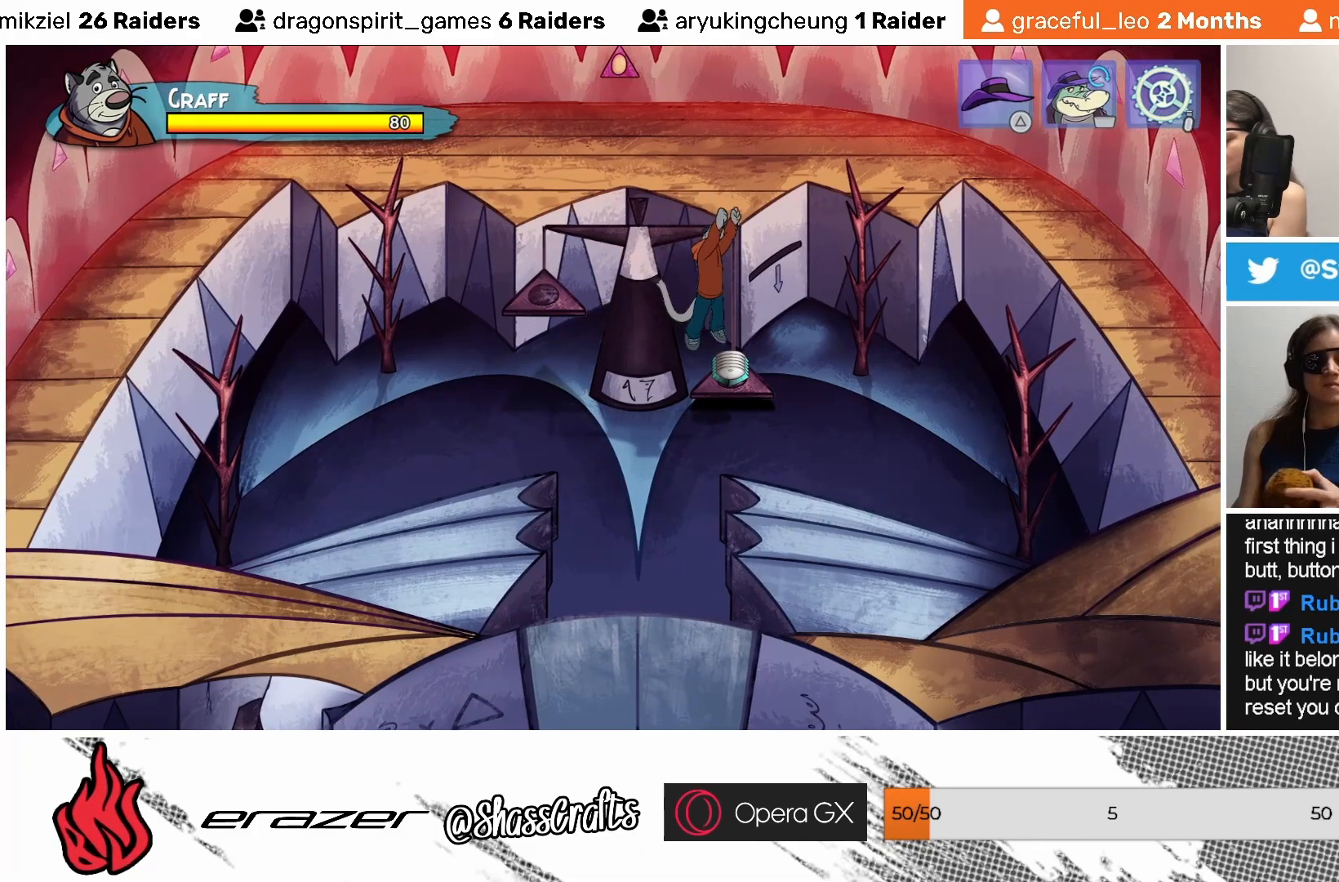
{"buttons": [], "left_stick": "center", "events": [[283, "TRIANGLE", "down"], [383, "TRIANGLE", "up"]]}
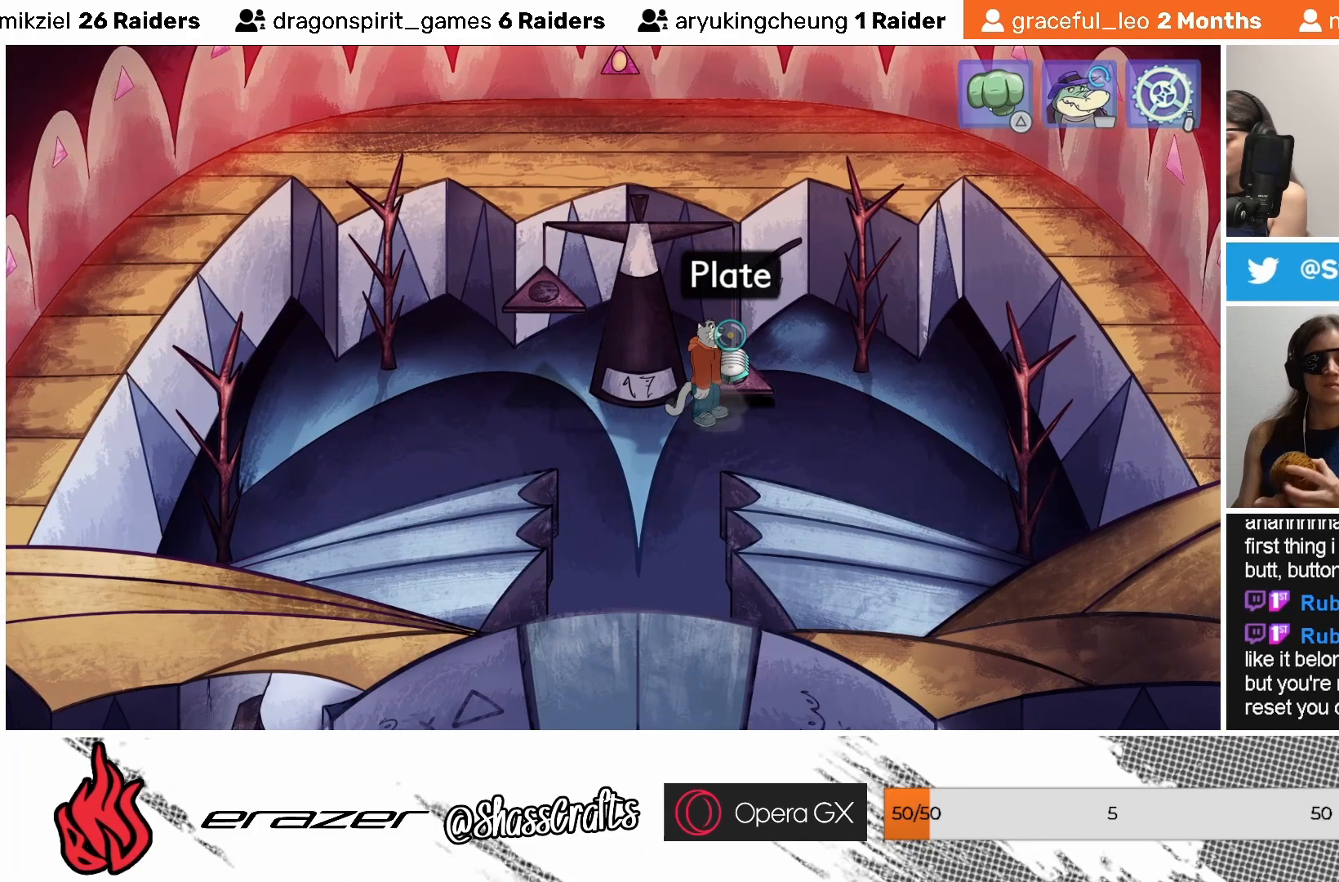
{"buttons": [], "left_stick": "center", "events": []}
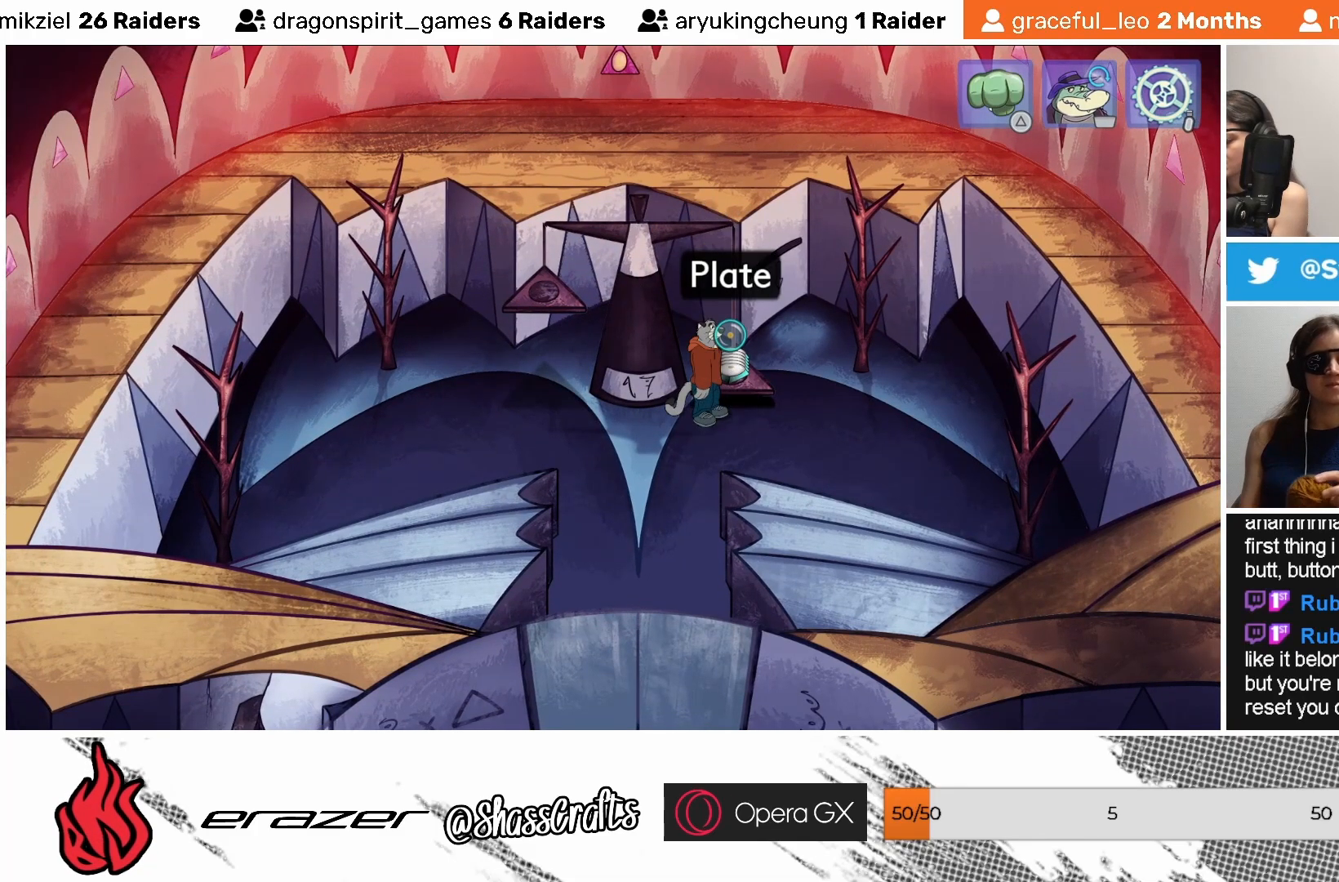
{"buttons": [], "left_stick": "center", "events": [[117, "DPAD_LEFT", "down"], [233, "DPAD_LEFT", "up"]]}
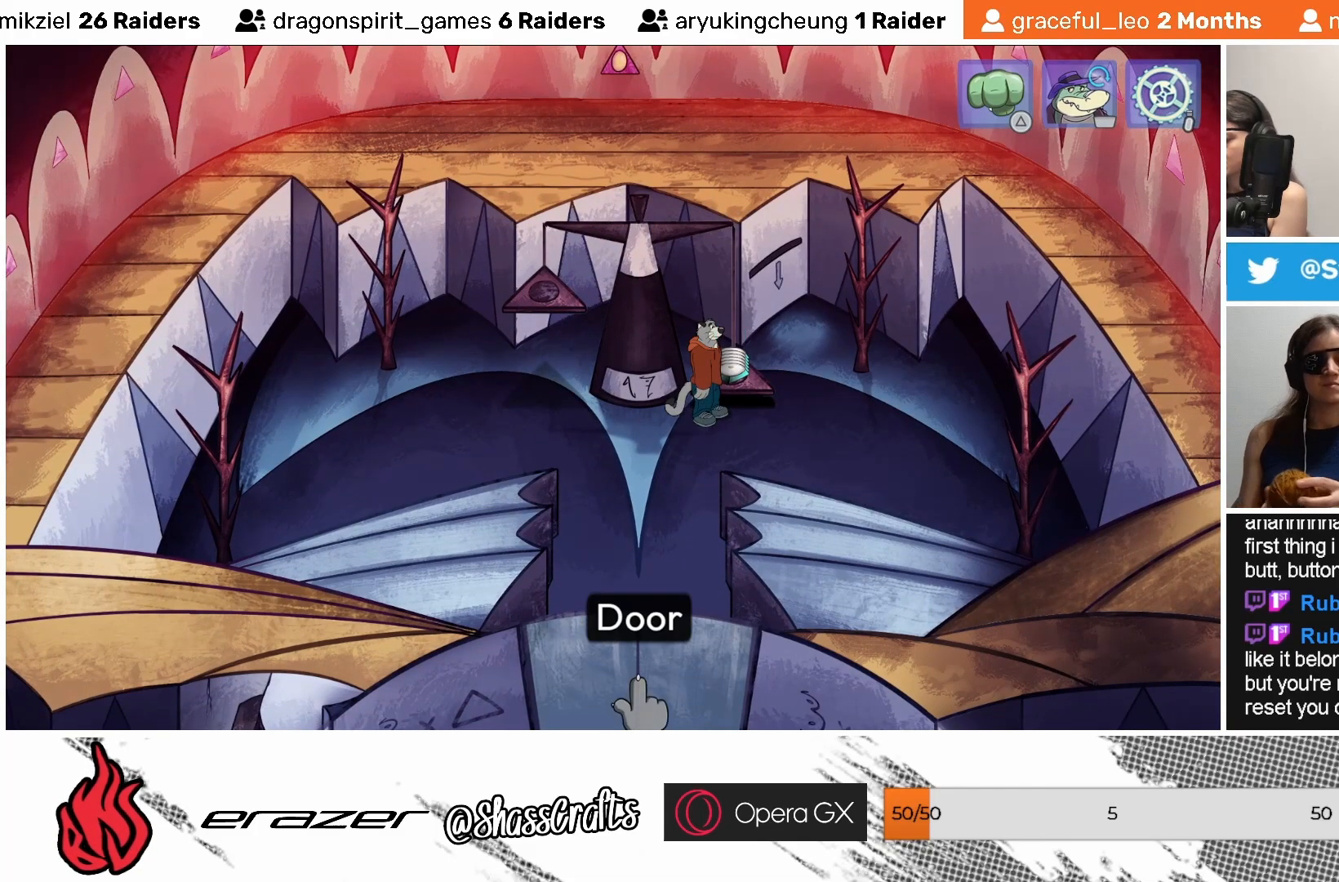
{"buttons": [], "left_stick": "center", "events": [[283, "DPAD_RIGHT", "down"], [383, "DPAD_RIGHT", "up"]]}